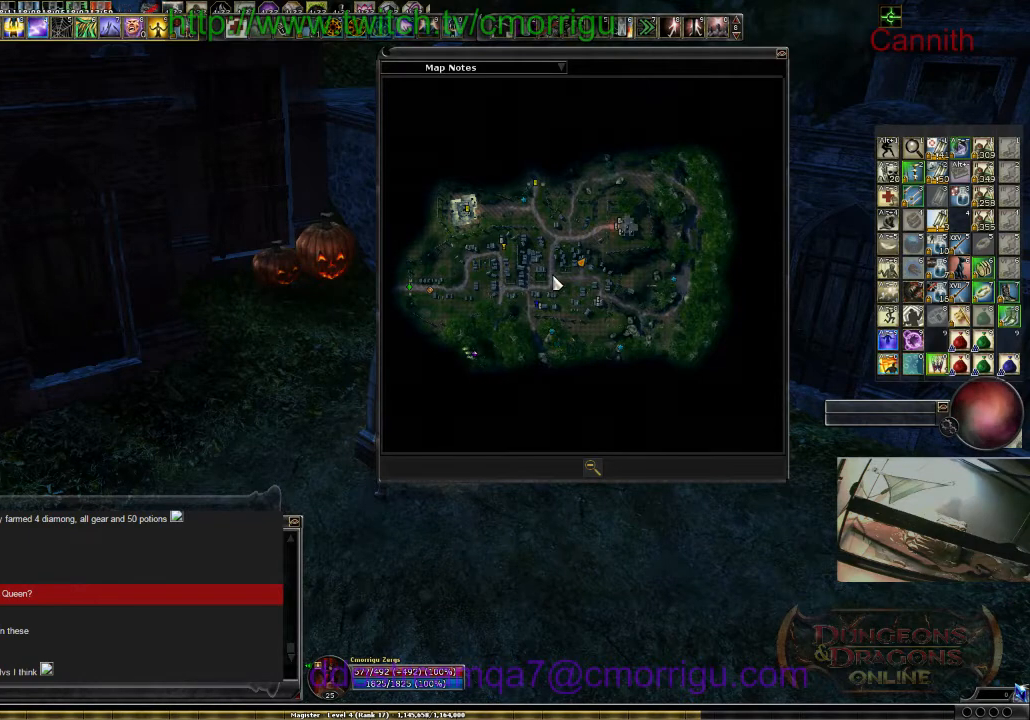
Gameplay with keyboard; each line is a JSON object with the keys held at the frame after it. "events" lists presses ("down") and releases ("up") of ".", "/", "0", "1", "2", "3", "4", "5", "6", "7", "8", "9", "a", "b", "backslash", "backspace", "c", "caps_lock", "comma", "ctrl_l", "ctrl_r", "d", "e", "equals", "escape", "f", "f1", "f10", "f11", "f12", "f2", "f3", "f4", "f5", "f6", "f7", "f8", "f9", "g", "h", "i", "j", "k", "l", "lbracket", "m", "minus", "n", "o", "p", "q", "quote", "r", "rbracket", "return", "s", "semicolon", "shift_l", "shift_r", "space", "t", "tab", "tilde", "u", "v", "w", "x", "y" and "z" between this image and that frame as [ms after this image, input, new state], when the widget could be followed in between. No other keys are recorded. Mouse input is not recorded.
{"keys": ["m"], "events": [[400, "m", "down"]]}
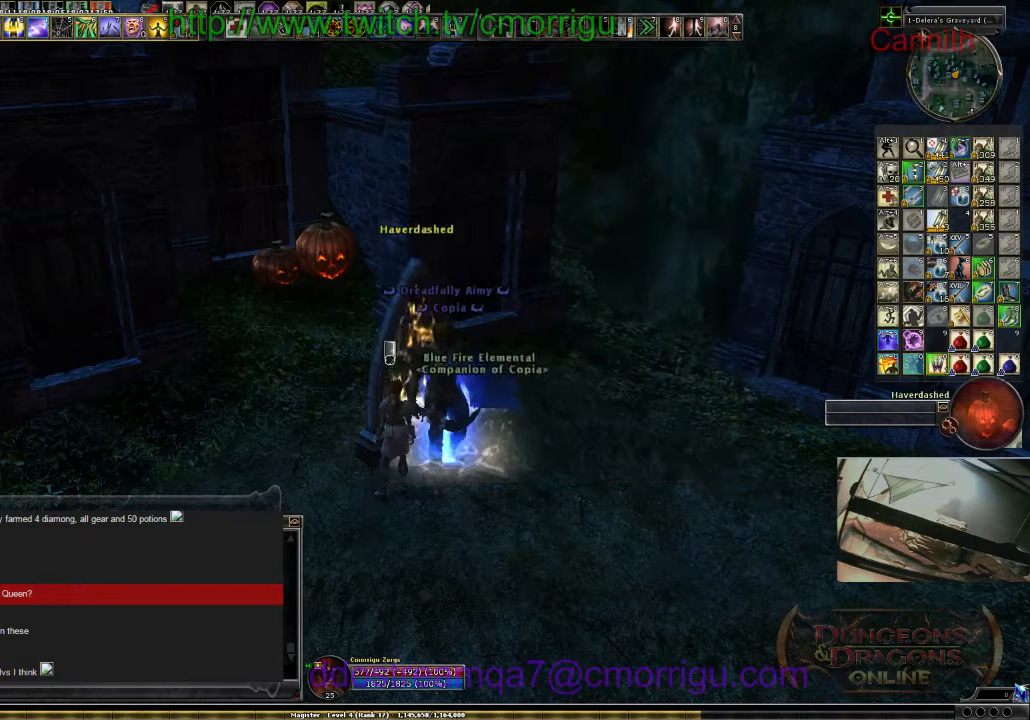
{"keys": [], "events": [[67, "m", "up"]]}
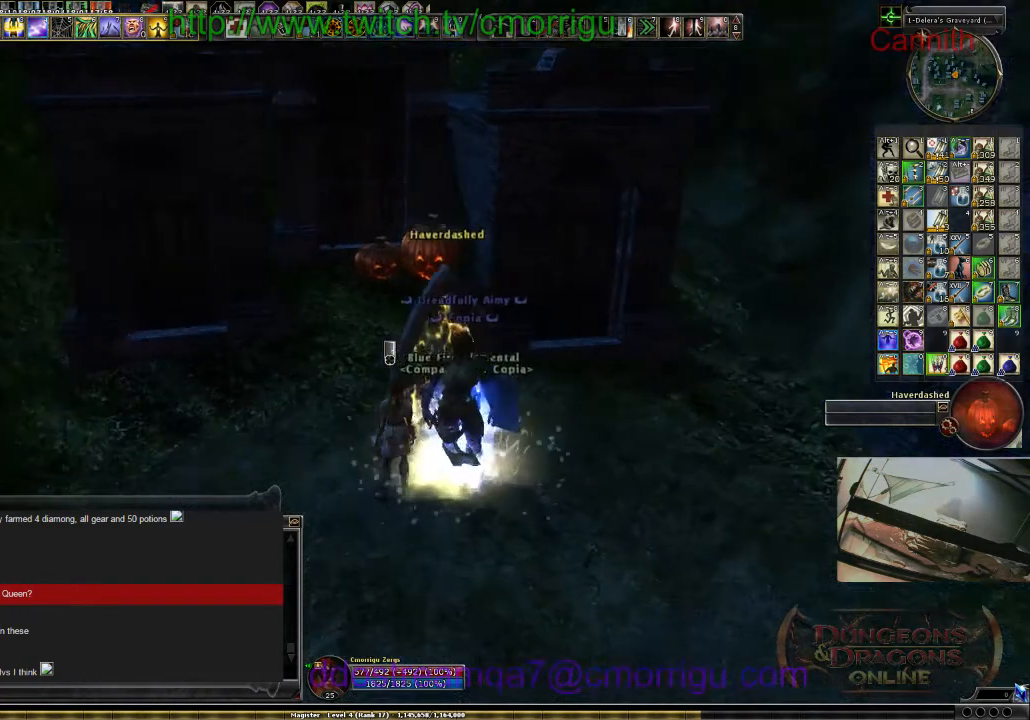
{"keys": [], "events": []}
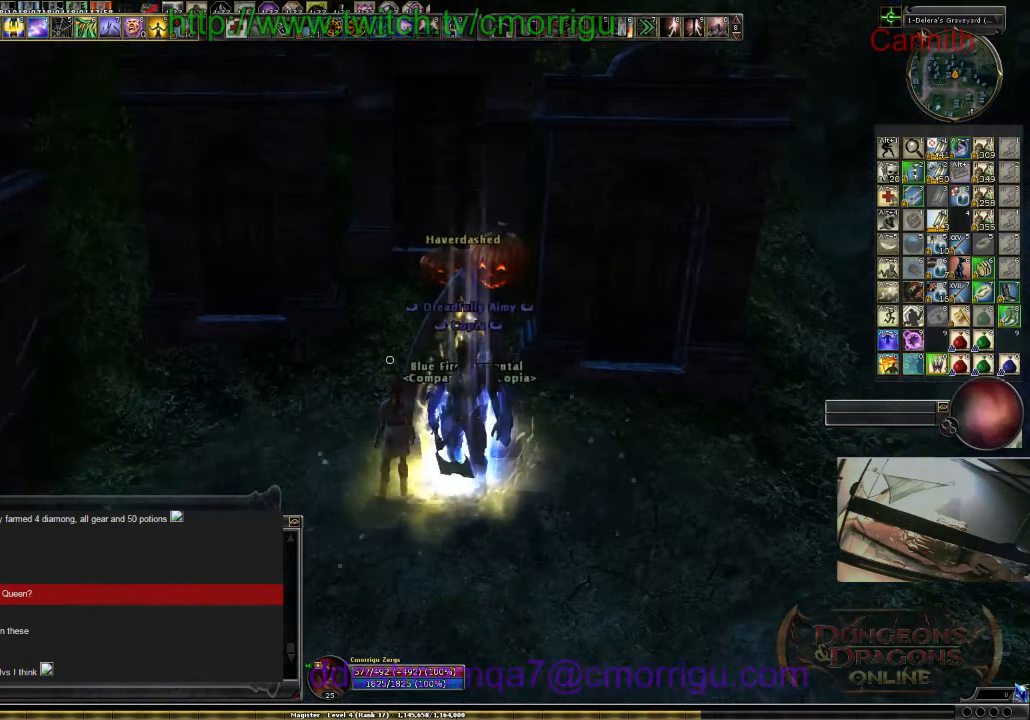
{"keys": [], "events": []}
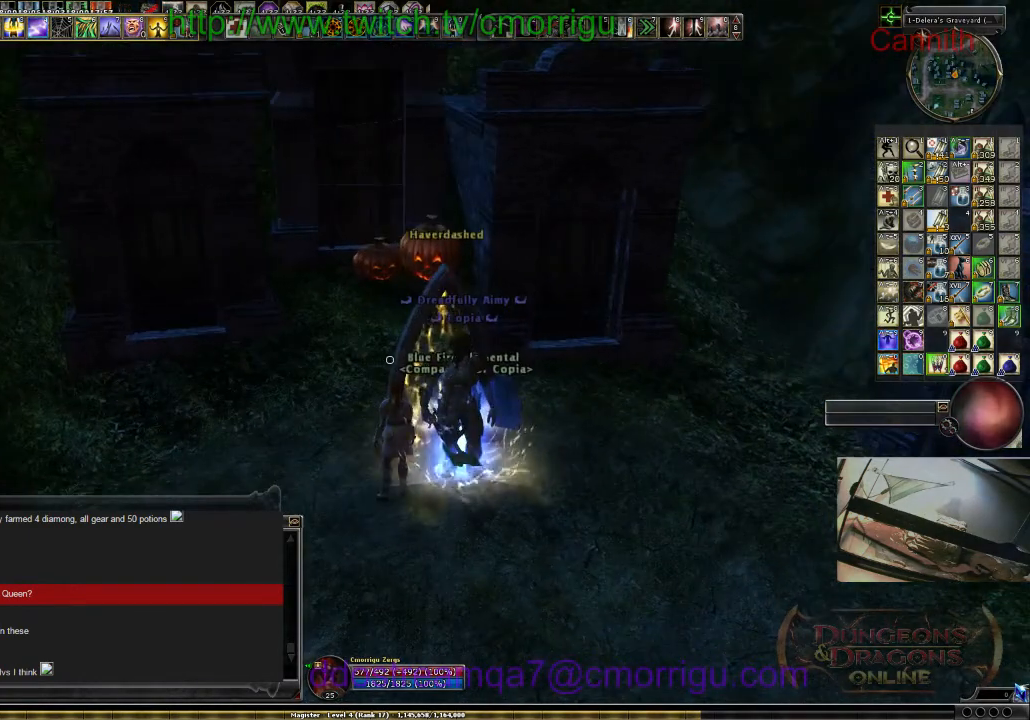
{"keys": ["w"], "events": [[367, "w", "down"]]}
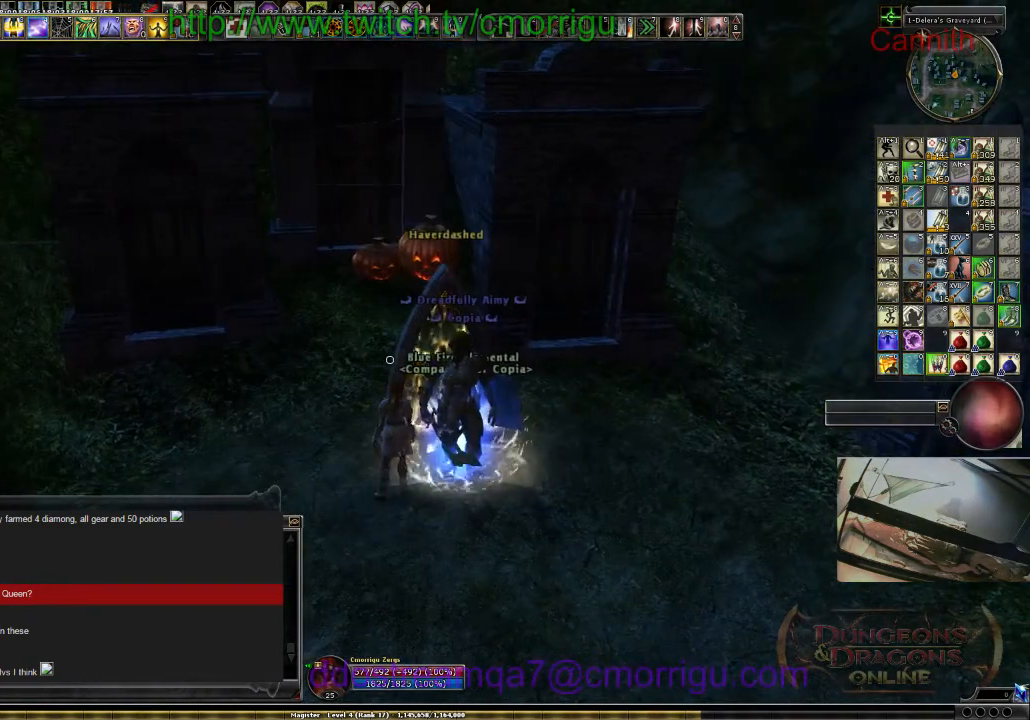
{"keys": [], "events": [[67, "w", "up"]]}
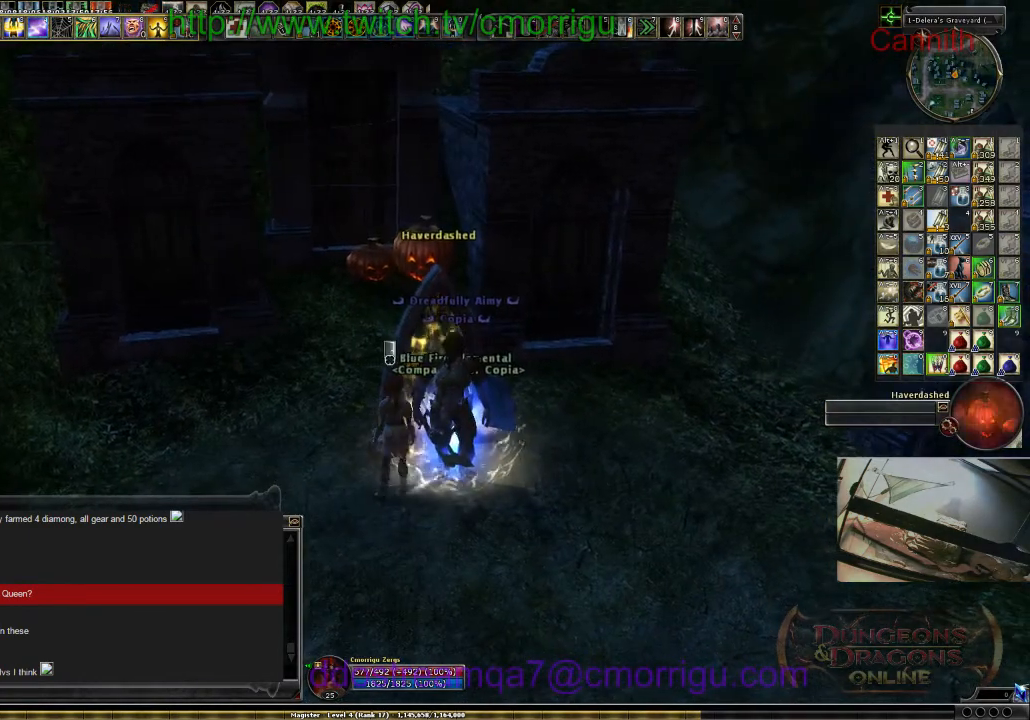
{"keys": [], "events": [[300, "m", "down"], [467, "m", "up"]]}
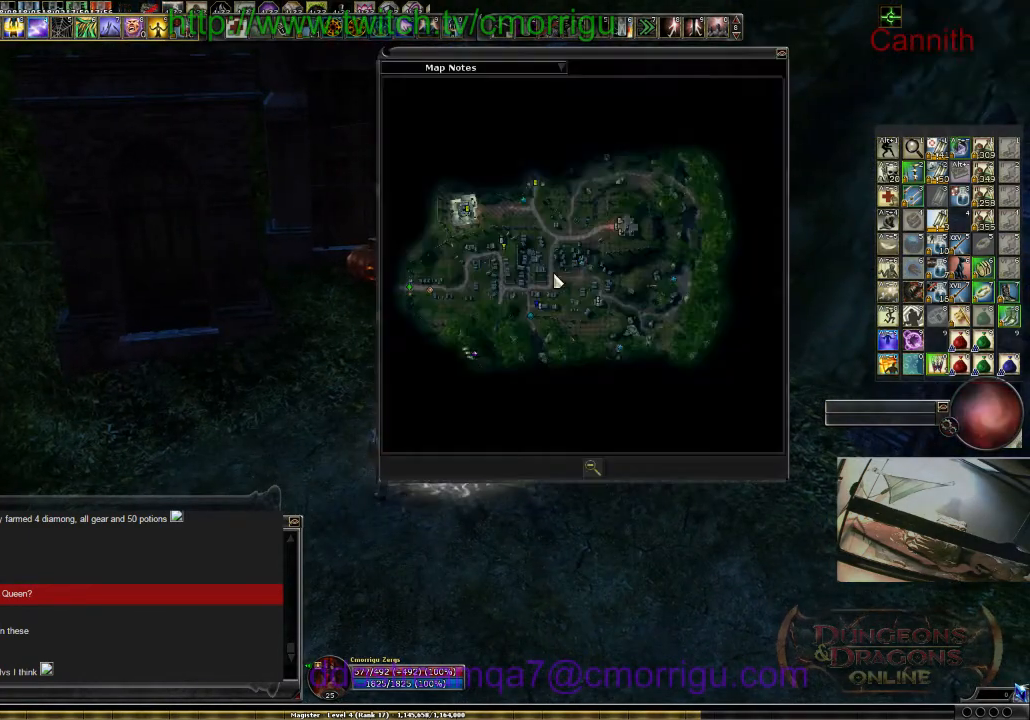
{"keys": [], "events": []}
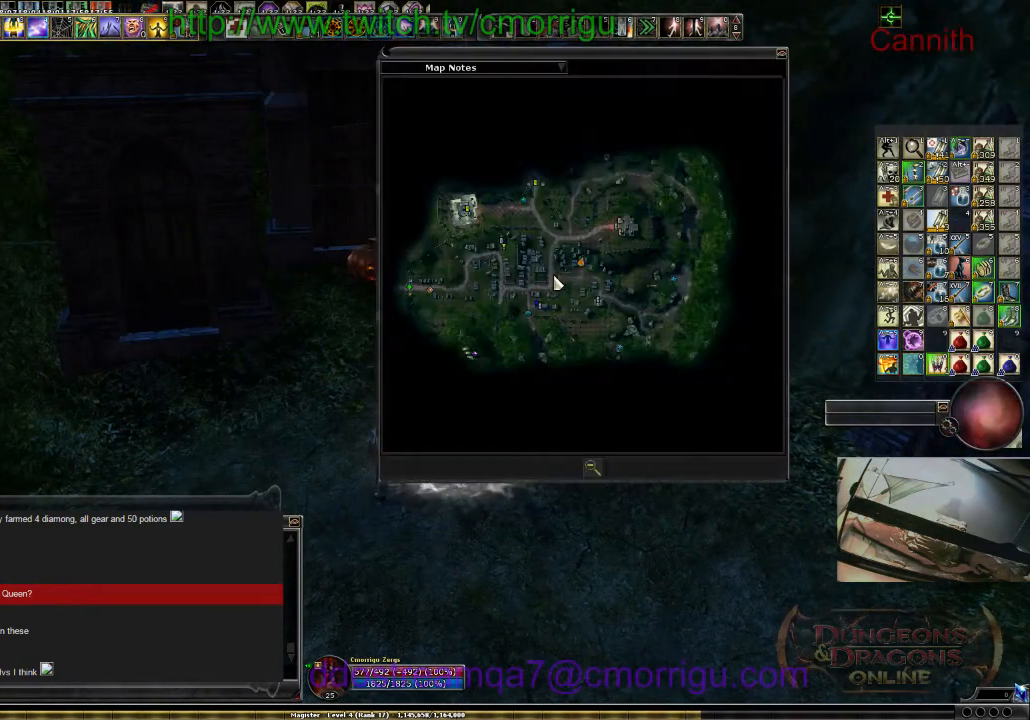
{"keys": [], "events": []}
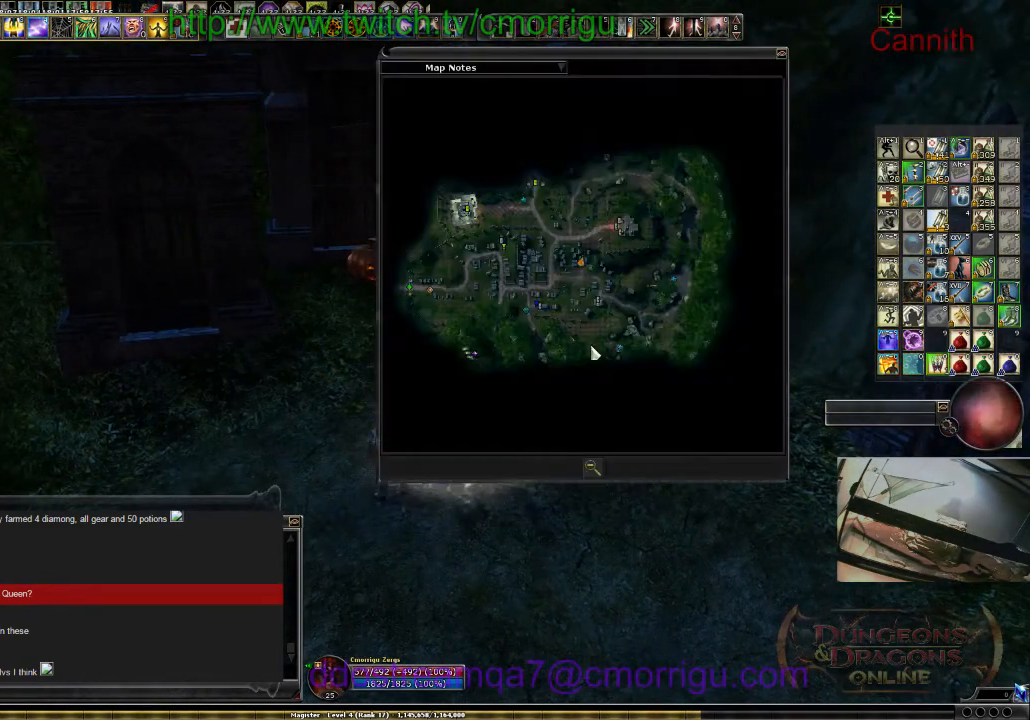
{"keys": [], "events": []}
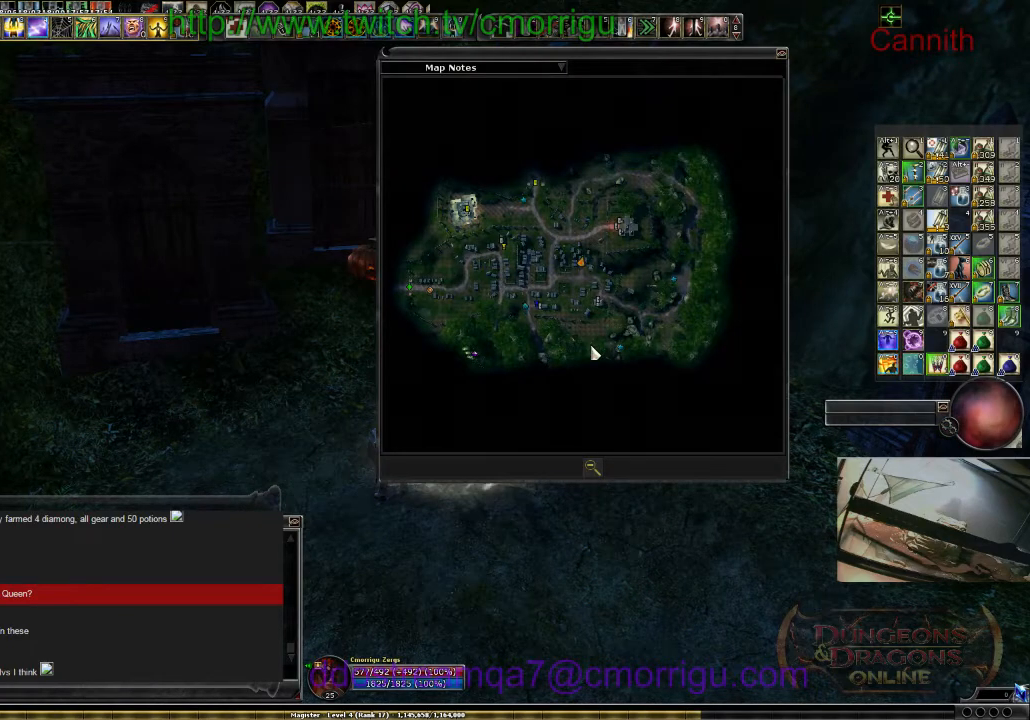
{"keys": [], "events": []}
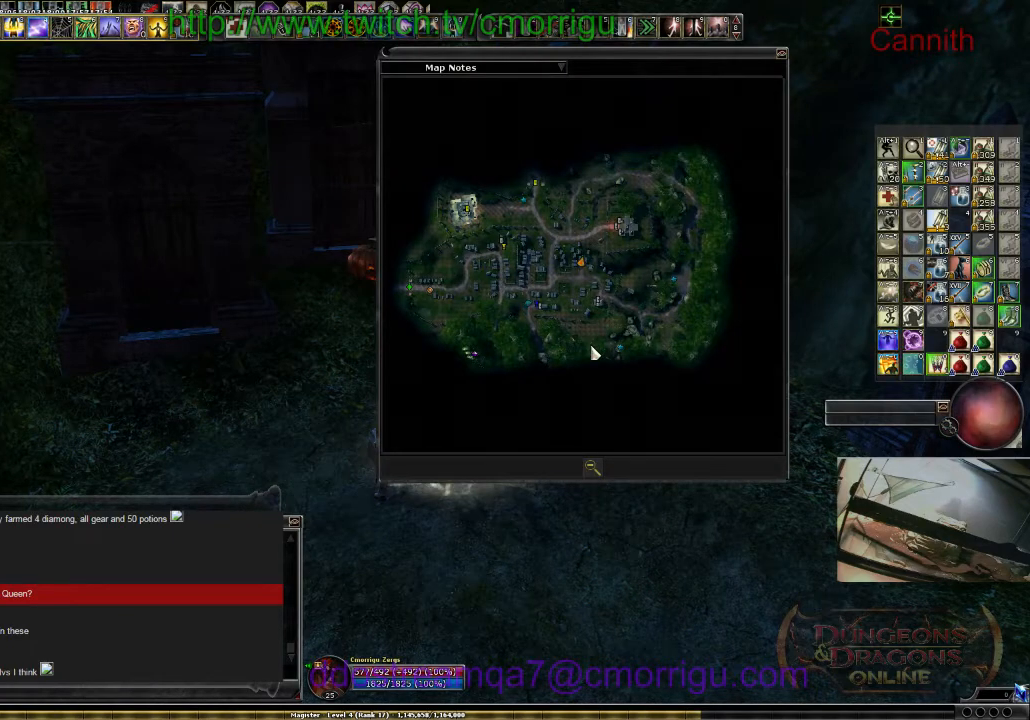
{"keys": [], "events": []}
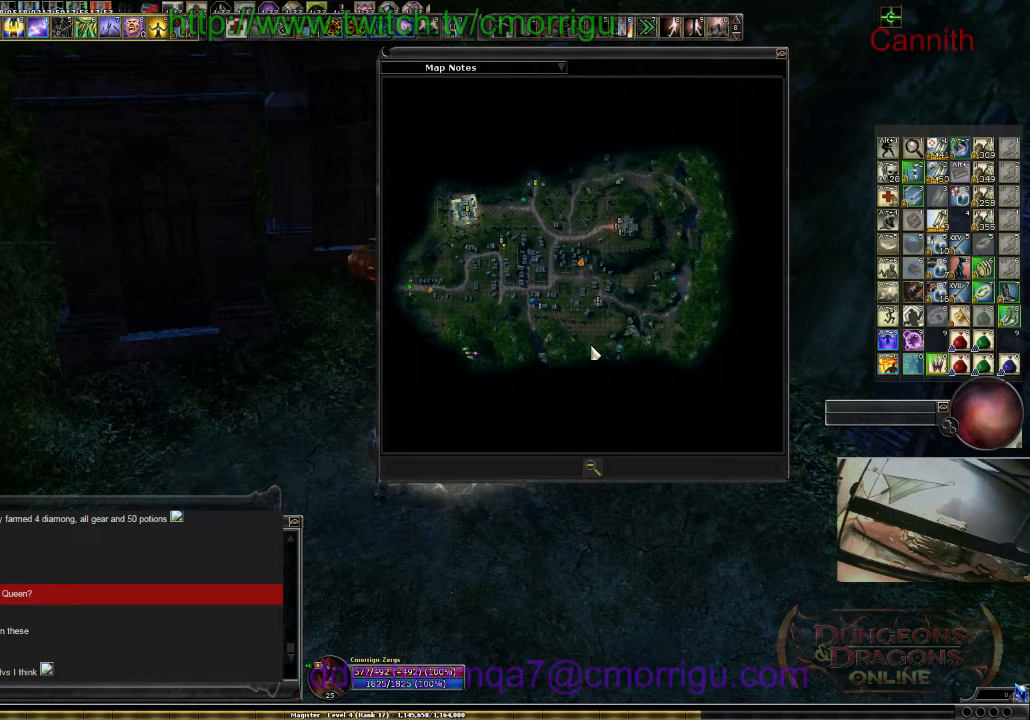
{"keys": ["m"], "events": [[500, "m", "down"]]}
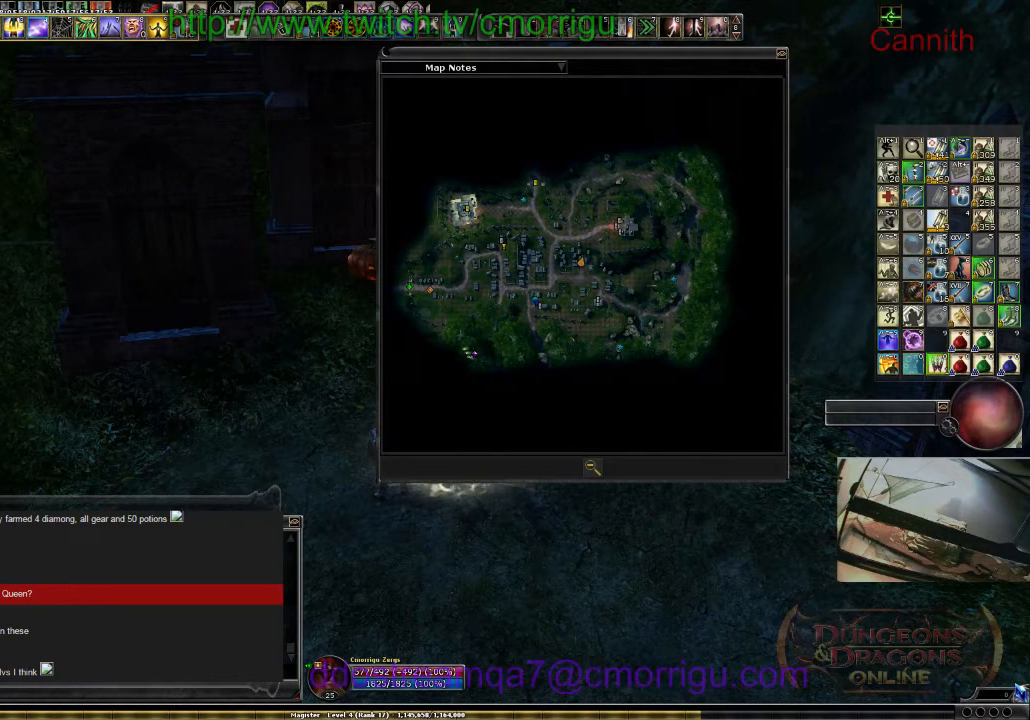
{"keys": [], "events": [[134, "m", "up"]]}
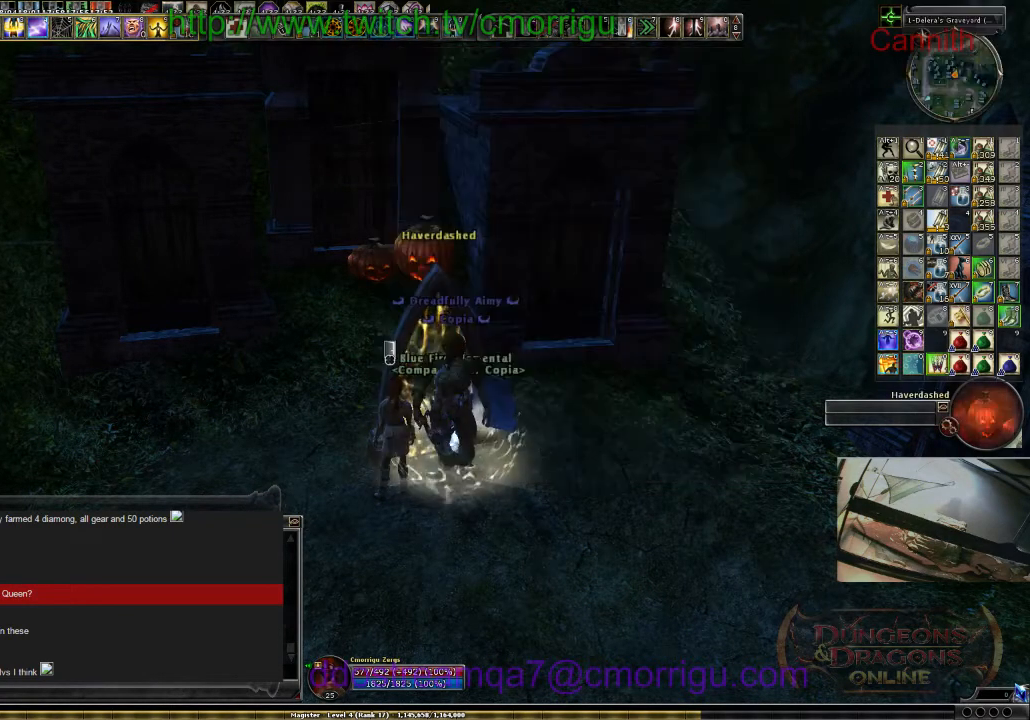
{"keys": [], "events": [[267, "m", "down"], [367, "m", "up"]]}
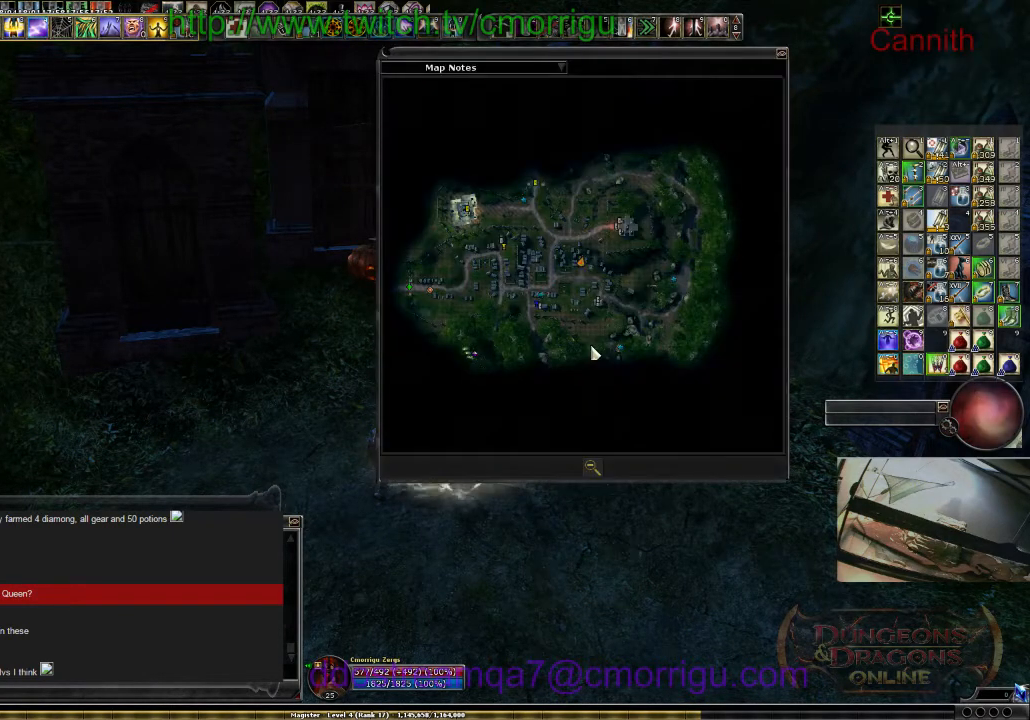
{"keys": [], "events": []}
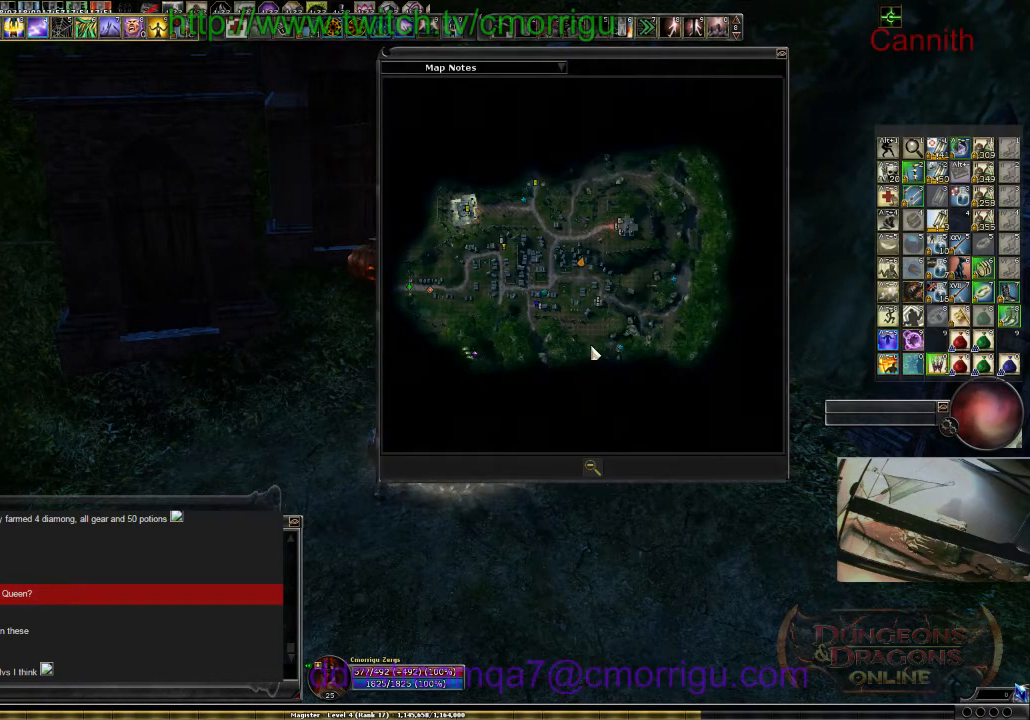
{"keys": [], "events": []}
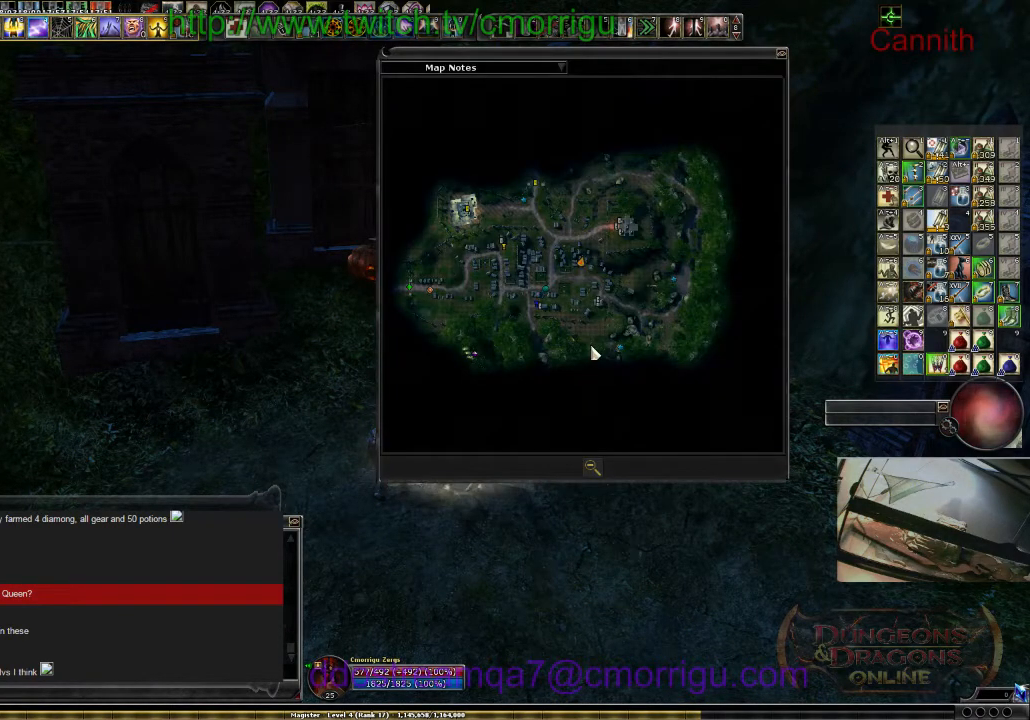
{"keys": [], "events": []}
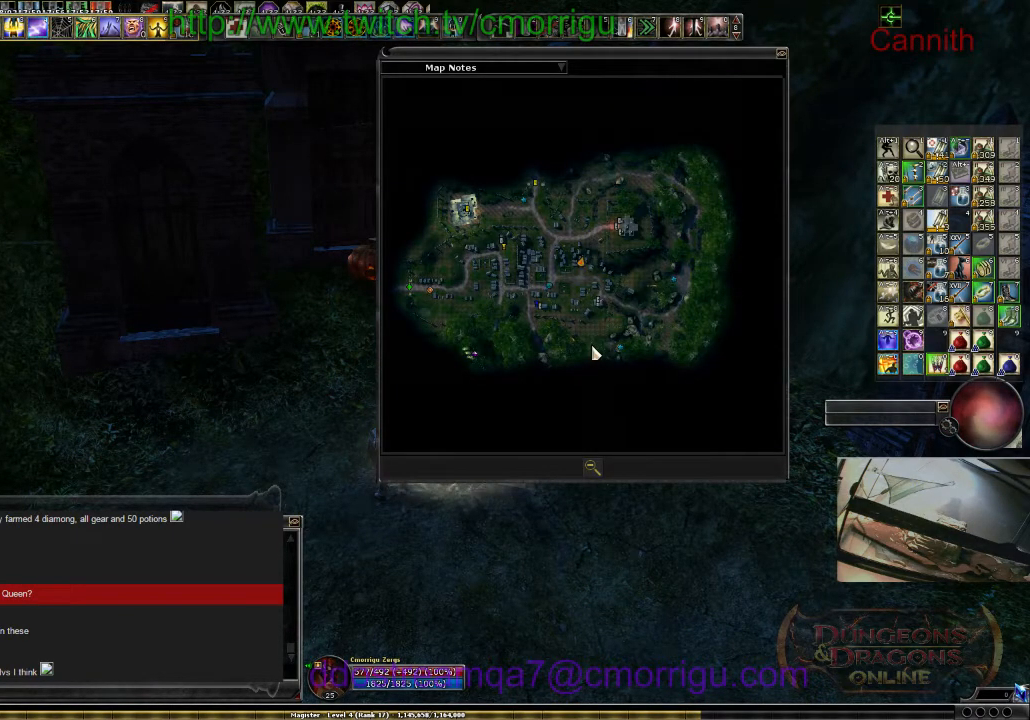
{"keys": [], "events": []}
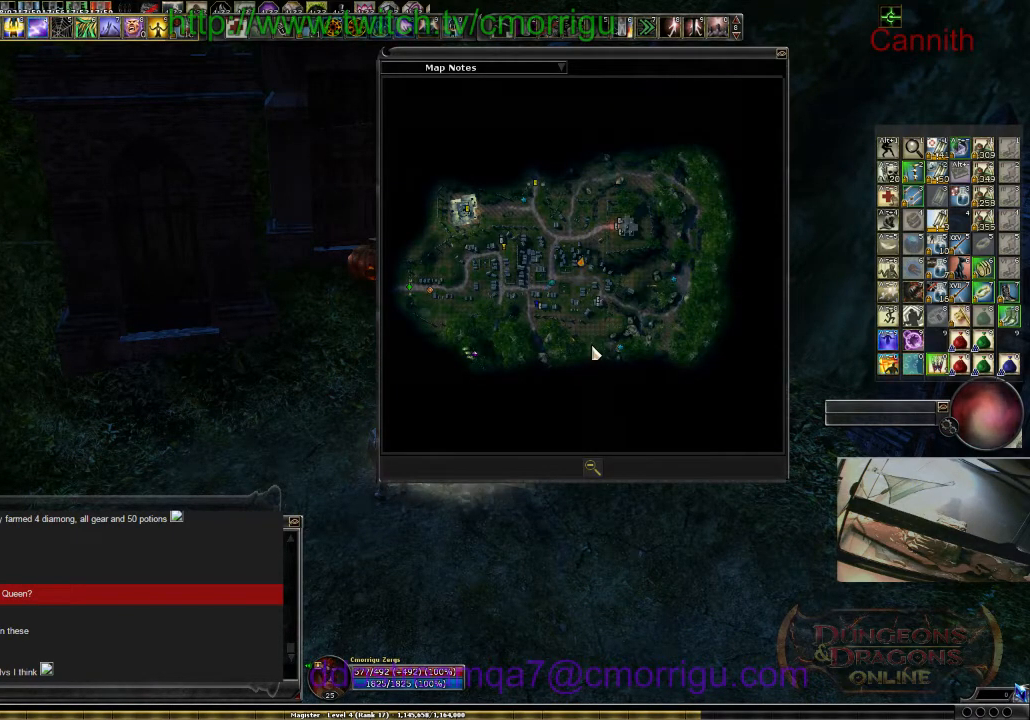
{"keys": [], "events": []}
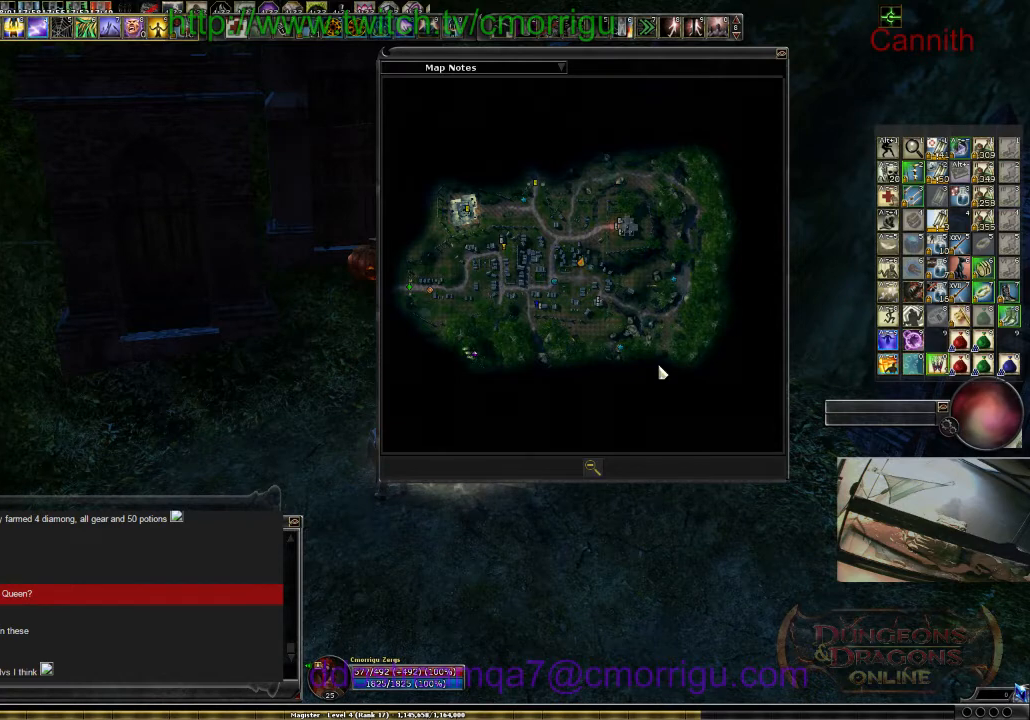
{"keys": [], "events": []}
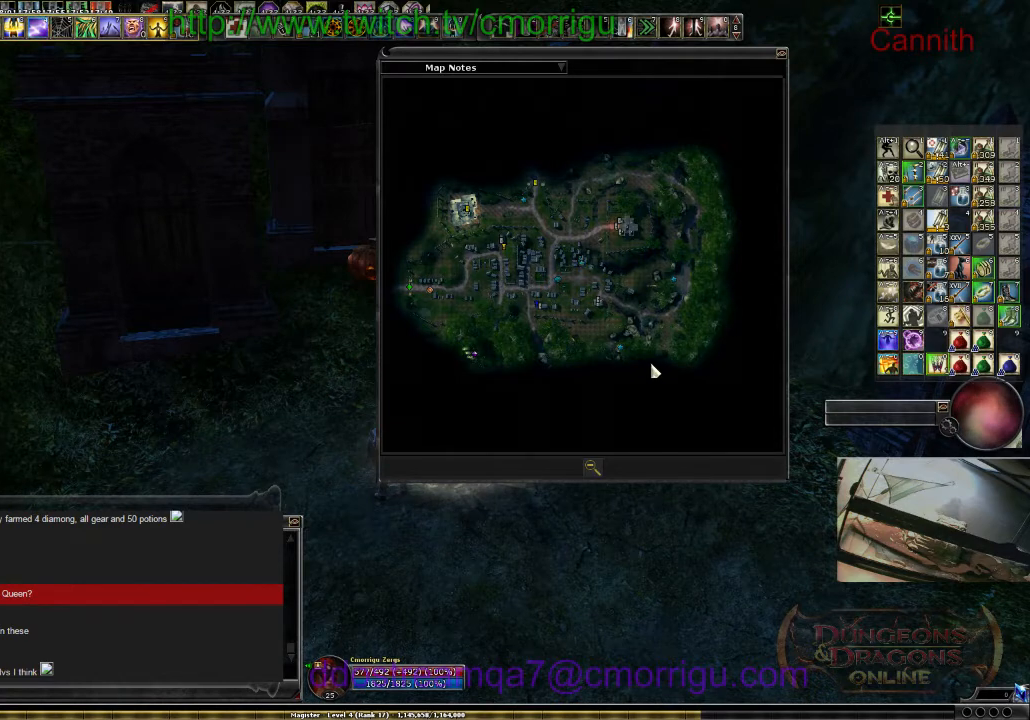
{"keys": [], "events": [[234, "m", "down"], [400, "m", "up"]]}